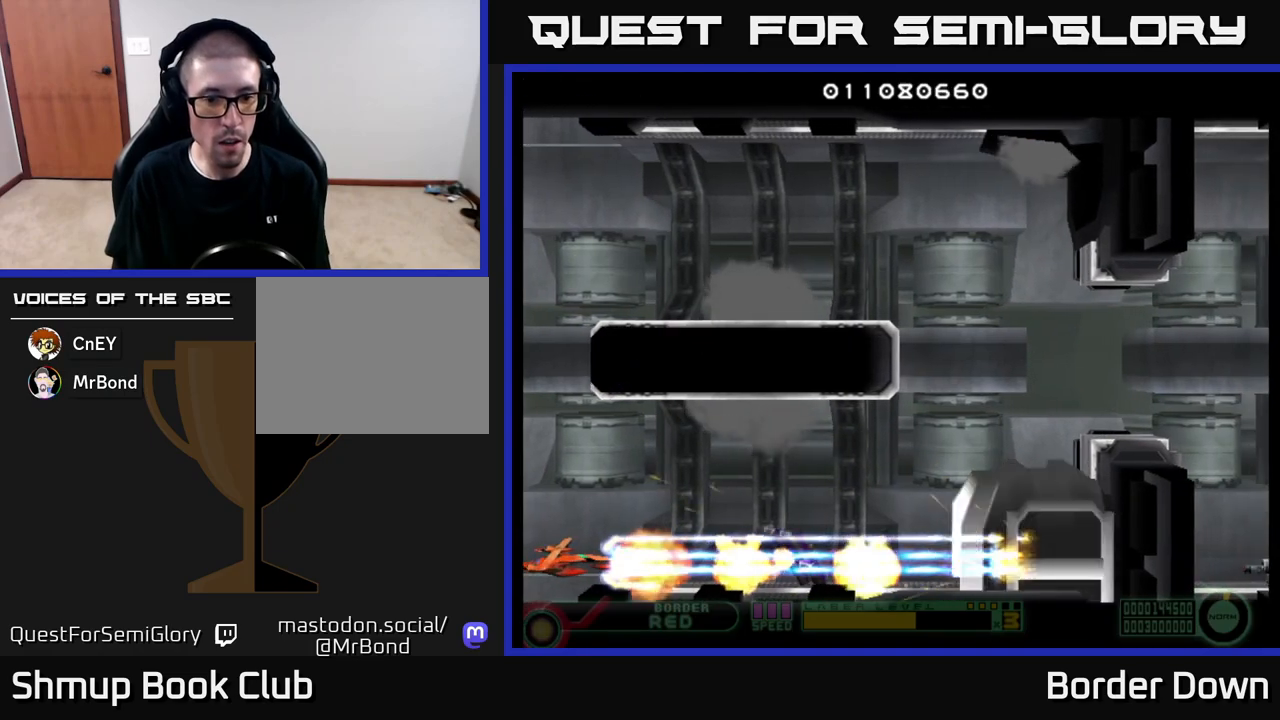
Gameplay with a controller (Xbox layout); each line is a JSON object with the inputs held at the frame after it. "events" lists button and stick changes between this image and that frame as [ms after this image, input, new state], when the widget could be followed in between.
{"buttons": ["A", "DPAD_RIGHT"], "left_stick": "center", "right_stick": "center", "events": [[133, "DPAD_UP", "down"], [250, "DPAD_RIGHT", "down"], [267, "DPAD_UP", "up"]]}
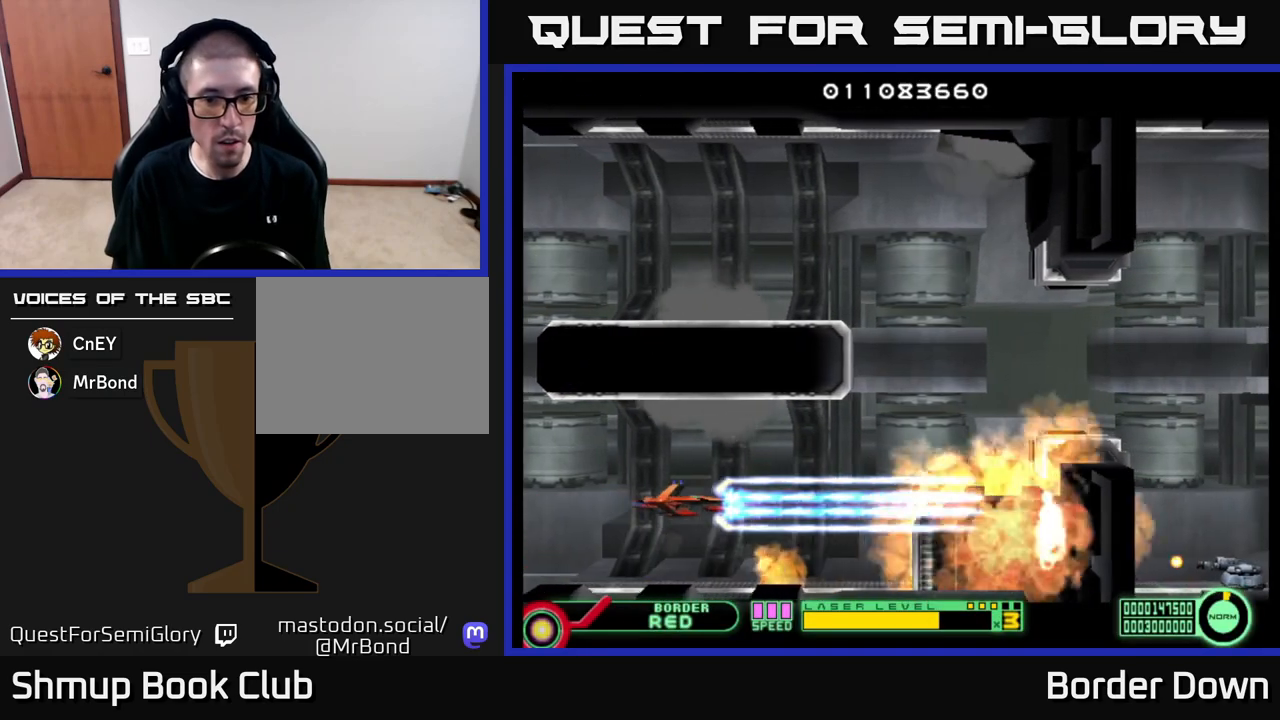
{"buttons": ["A", "DPAD_UP"], "left_stick": "center", "right_stick": "center", "events": [[250, "A", "up"], [250, "DPAD_RIGHT", "up"], [267, "DPAD_UP", "down"], [300, "DPAD_RIGHT", "down"], [467, "DPAD_RIGHT", "up"], [483, "A", "down"]]}
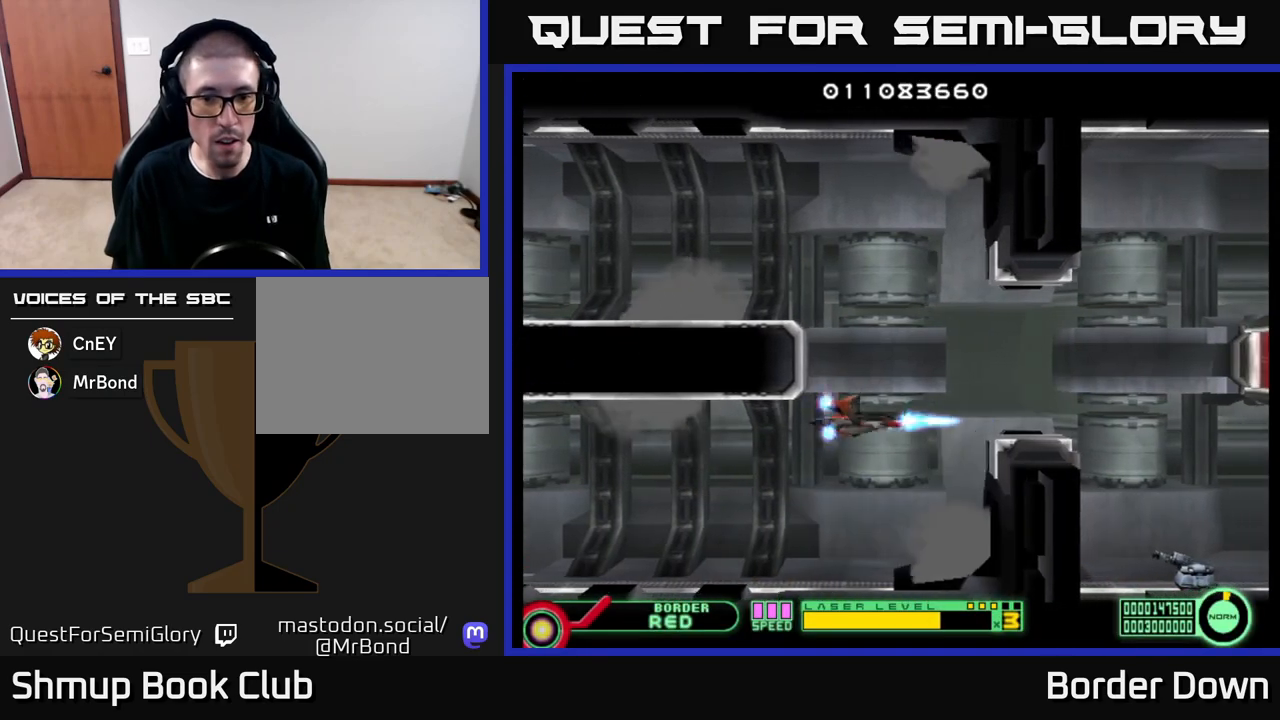
{"buttons": ["A", "DPAD_RIGHT"], "left_stick": "center", "right_stick": "center", "events": [[83, "A", "up"], [100, "DPAD_RIGHT", "down"], [117, "DPAD_UP", "up"], [150, "A", "down"], [233, "A", "up"], [300, "A", "down"], [400, "A", "up"], [500, "A", "down"]]}
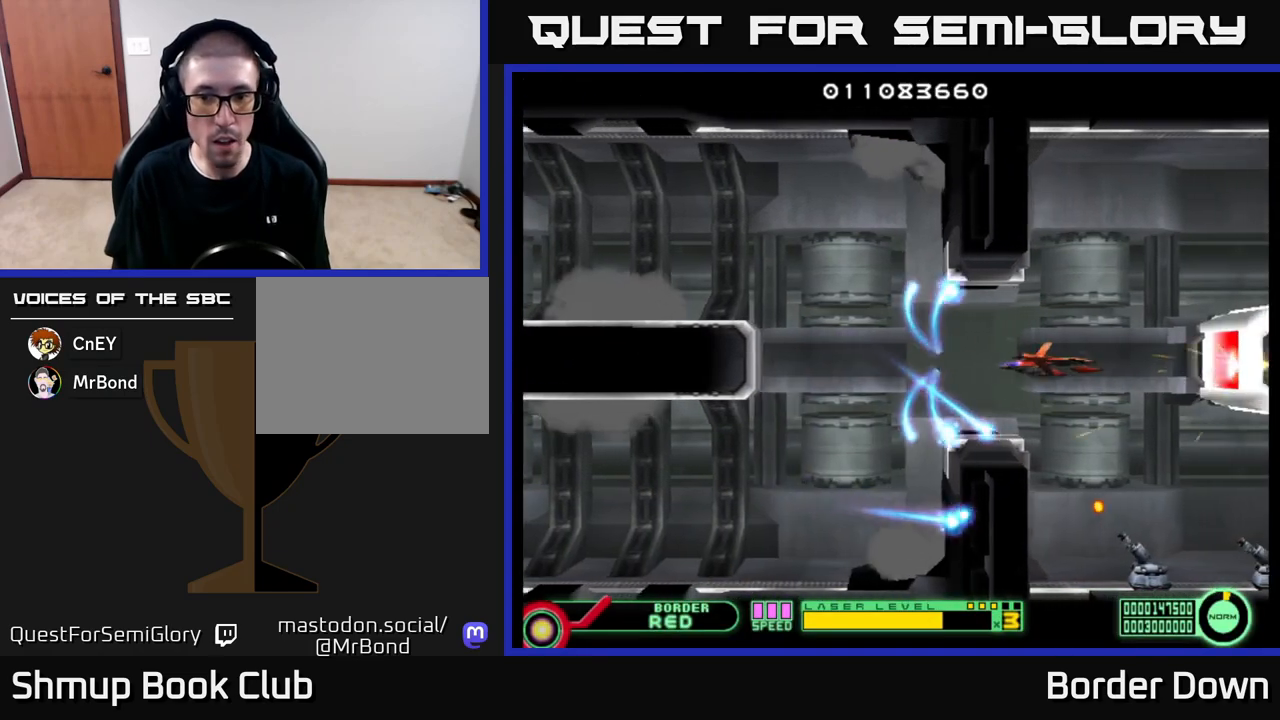
{"buttons": ["A", "DPAD_LEFT"], "left_stick": "center", "right_stick": "center", "events": [[67, "A", "up"], [100, "DPAD_RIGHT", "up"], [133, "A", "down"], [133, "DPAD_LEFT", "down"], [183, "DPAD_UP", "down"], [217, "A", "up"], [250, "DPAD_UP", "up"], [283, "A", "down"], [367, "A", "up"], [417, "A", "down"]]}
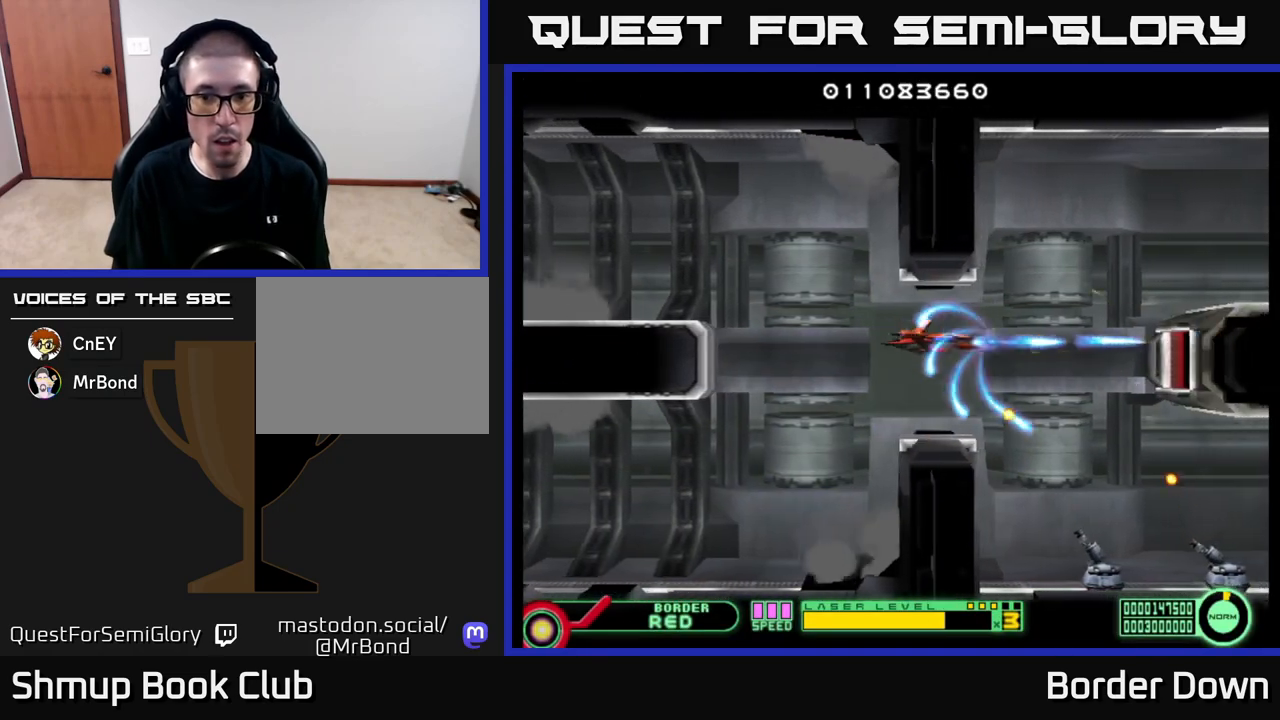
{"buttons": ["DPAD_RIGHT"], "left_stick": "center", "right_stick": "center", "events": [[17, "A", "up"], [50, "DPAD_DOWN", "down"], [67, "A", "down"], [67, "DPAD_LEFT", "up"], [150, "DPAD_DOWN", "up"], [167, "A", "up"], [200, "DPAD_LEFT", "down"], [233, "A", "down"], [283, "DPAD_LEFT", "up"], [317, "A", "up"], [383, "A", "down"], [467, "A", "up"], [483, "DPAD_RIGHT", "down"]]}
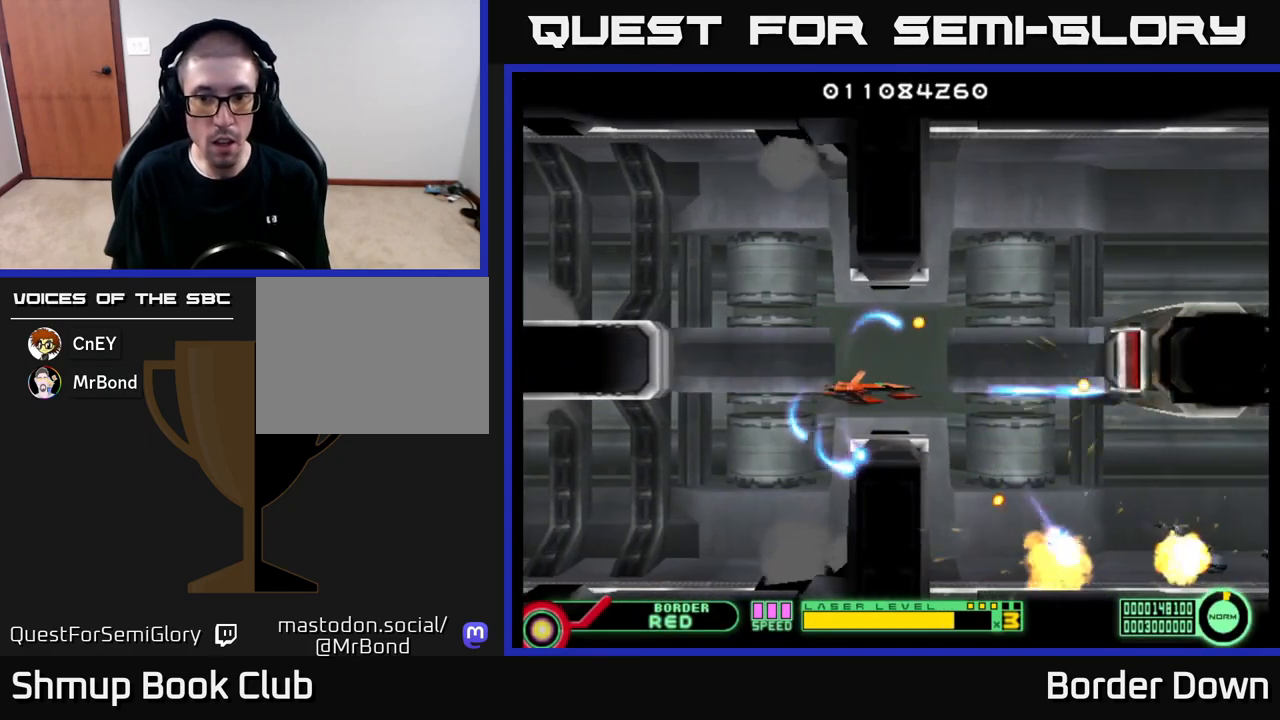
{"buttons": ["A", "DPAD_UP"], "left_stick": "center", "right_stick": "center", "events": [[50, "A", "down"], [133, "DPAD_RIGHT", "up"], [150, "A", "up"], [200, "A", "down"], [500, "DPAD_UP", "down"]]}
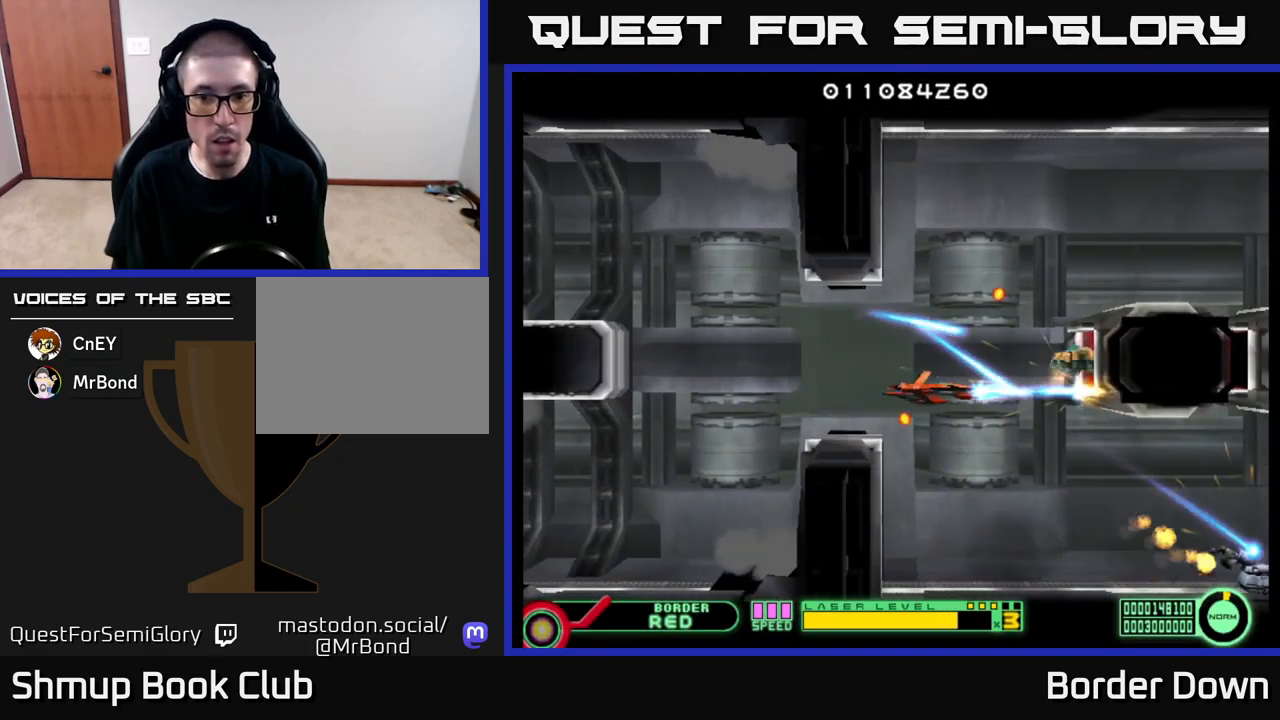
{"buttons": ["A"], "left_stick": "center", "right_stick": "center", "events": [[83, "DPAD_UP", "up"]]}
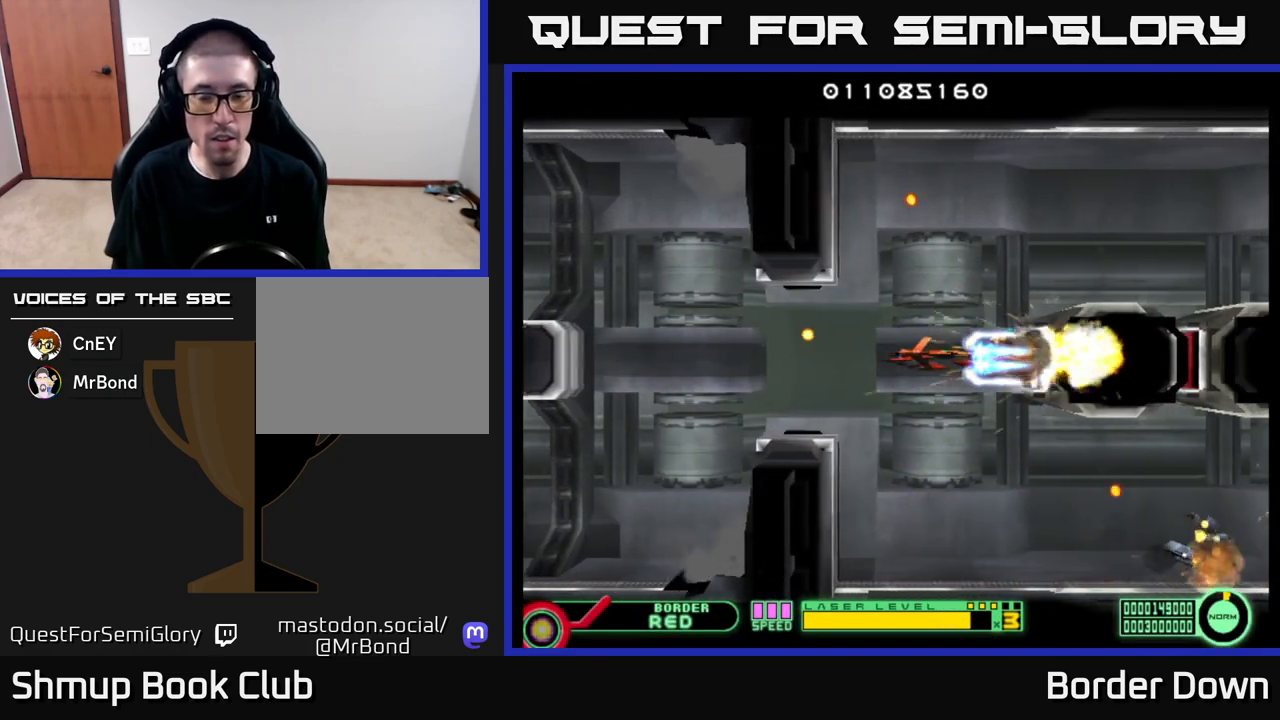
{"buttons": ["A"], "left_stick": "center", "right_stick": "center", "events": [[117, "DPAD_LEFT", "down"], [283, "DPAD_LEFT", "up"]]}
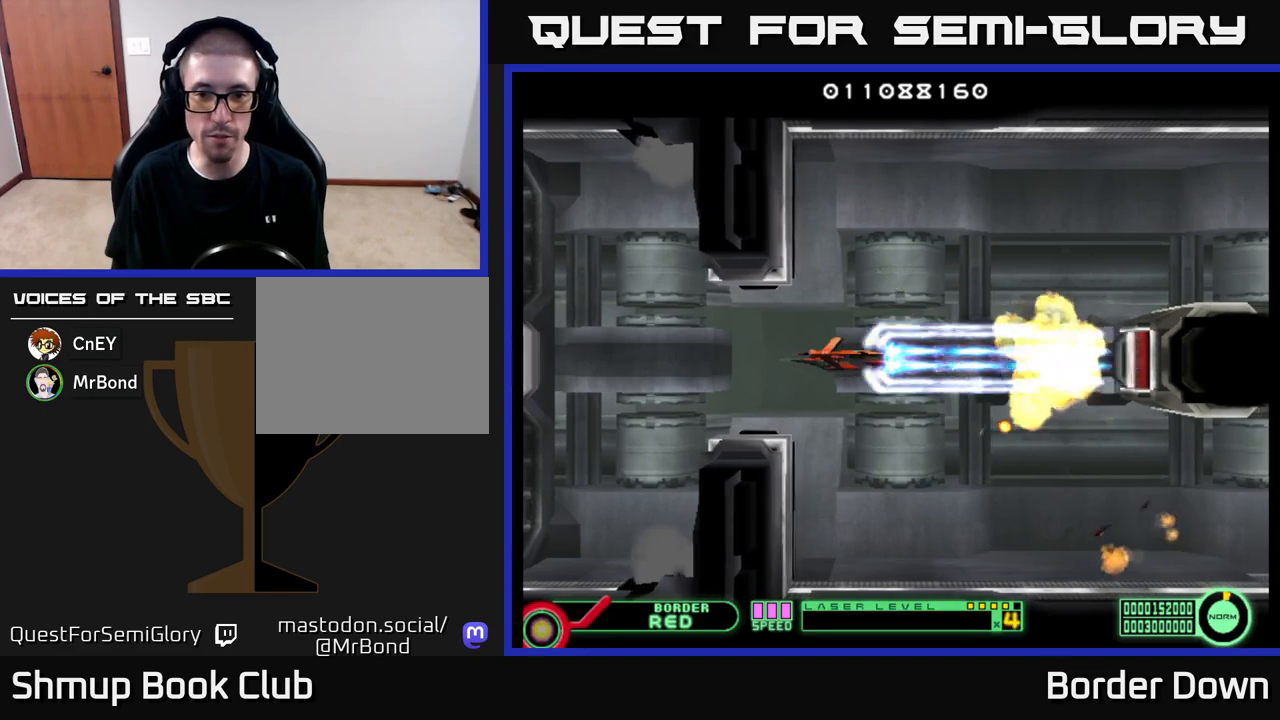
{"buttons": ["A"], "left_stick": "center", "right_stick": "center", "events": [[117, "DPAD_LEFT", "down"], [283, "DPAD_LEFT", "up"]]}
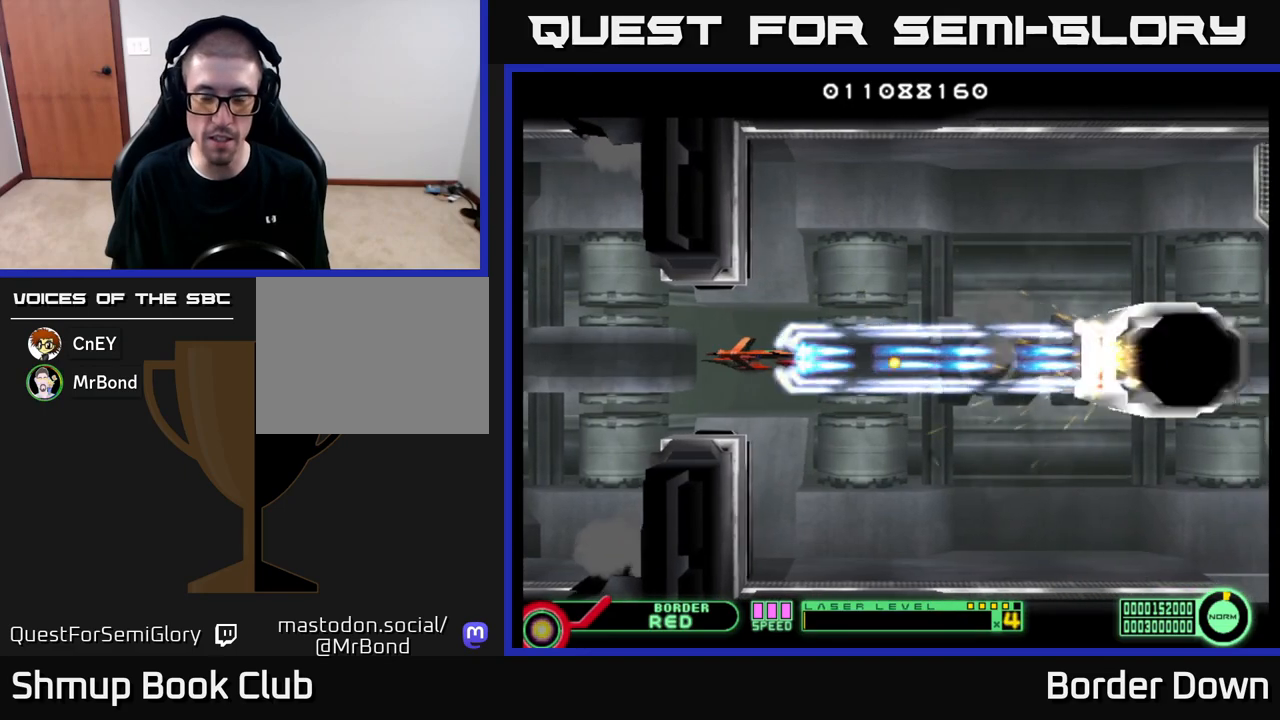
{"buttons": ["A"], "left_stick": "center", "right_stick": "center", "events": []}
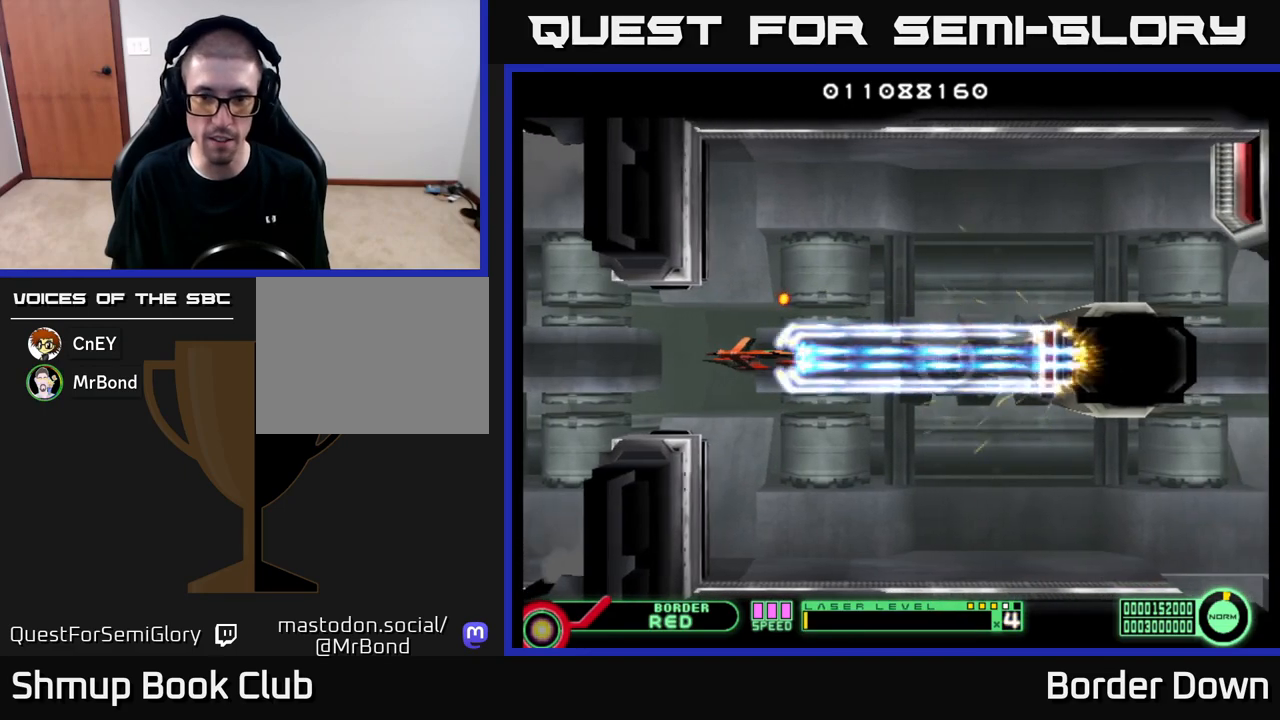
{"buttons": ["A"], "left_stick": "center", "right_stick": "center", "events": []}
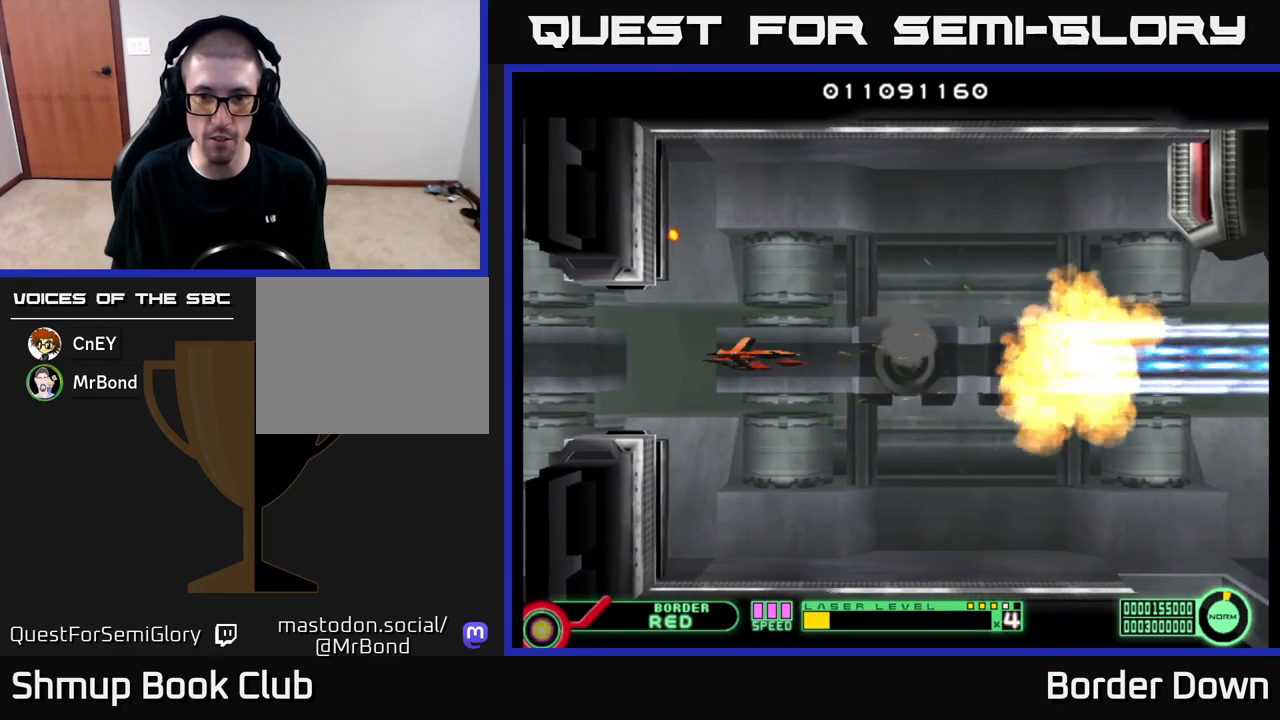
{"buttons": ["A", "DPAD_UP"], "left_stick": "center", "right_stick": "center", "events": [[233, "DPAD_UP", "down"]]}
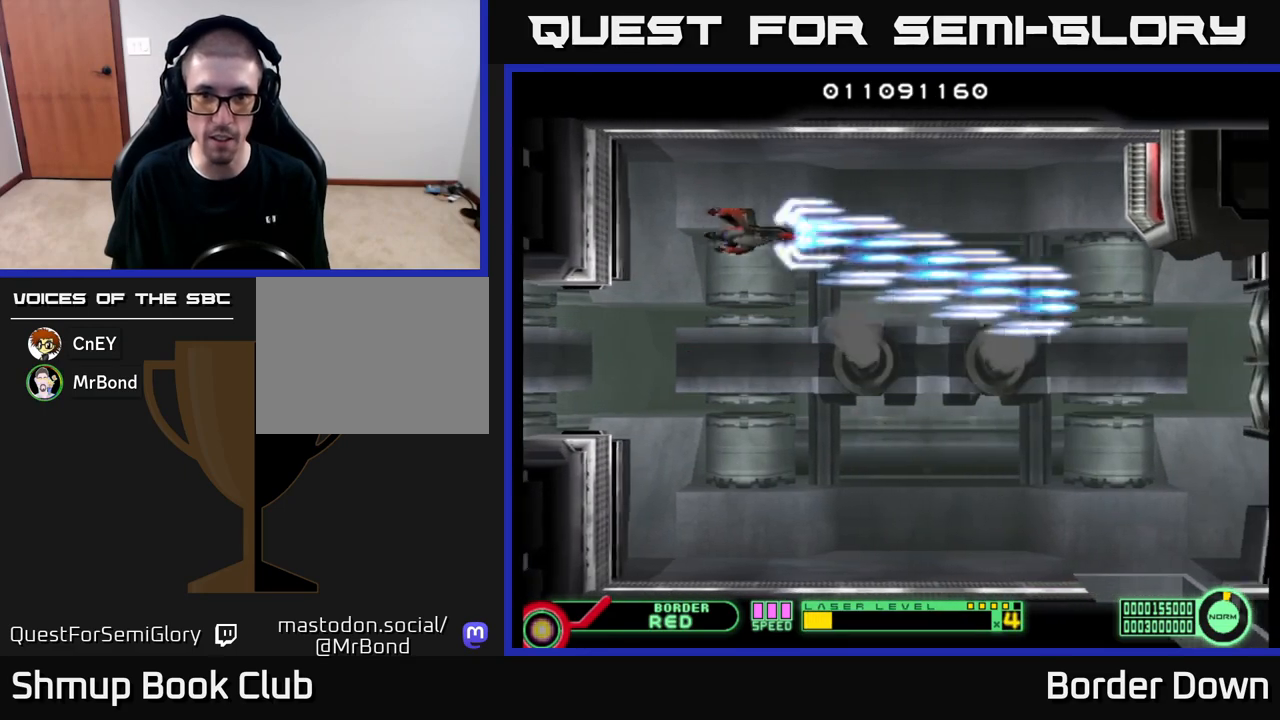
{"buttons": ["A"], "left_stick": "center", "right_stick": "center", "events": [[33, "DPAD_UP", "up"], [300, "DPAD_UP", "down"], [350, "DPAD_UP", "up"]]}
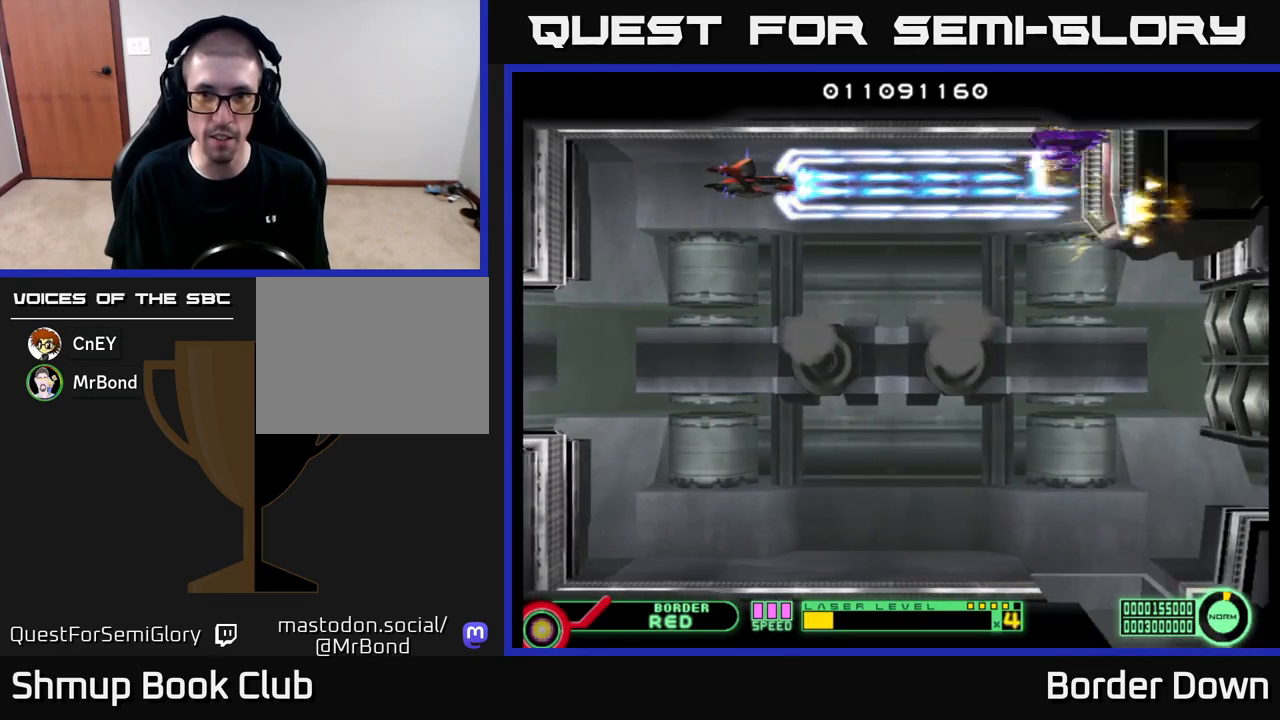
{"buttons": ["A", "DPAD_LEFT"], "left_stick": "center", "right_stick": "center", "events": [[383, "DPAD_LEFT", "down"]]}
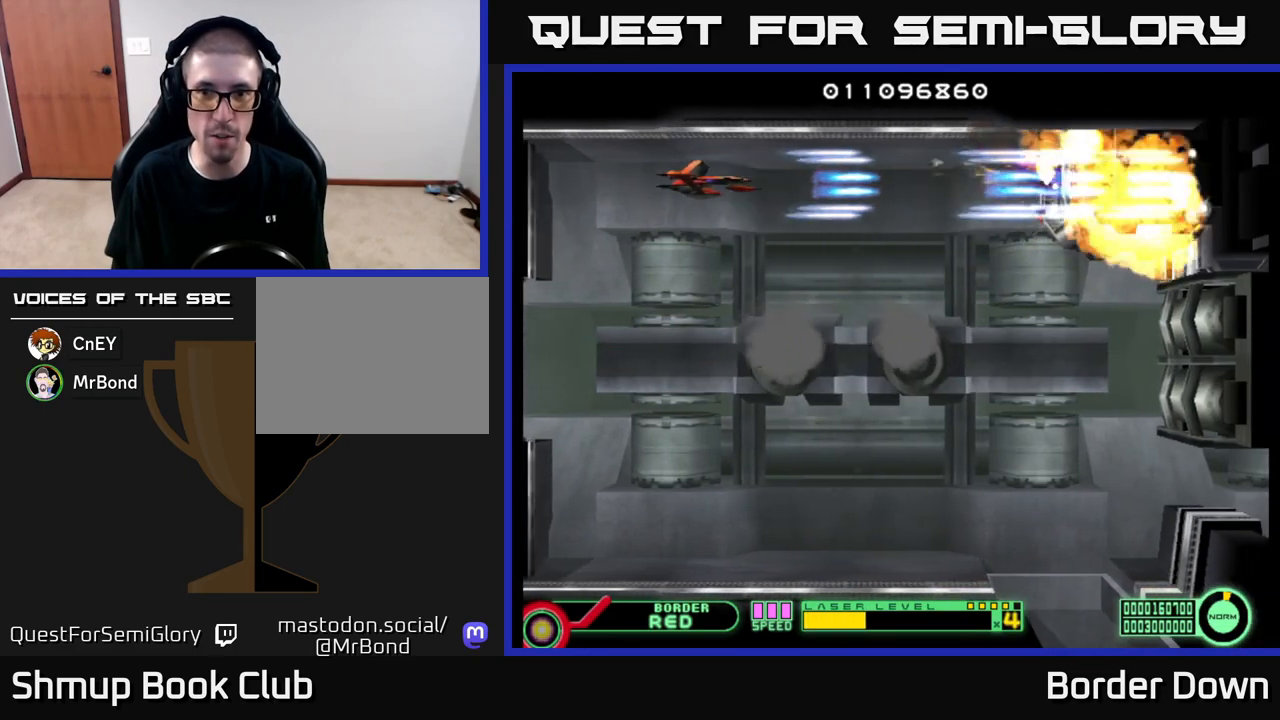
{"buttons": ["A", "DPAD_DOWN", "DPAD_RIGHT"], "left_stick": "center", "right_stick": "center", "events": [[100, "DPAD_LEFT", "up"], [233, "DPAD_RIGHT", "down"], [500, "DPAD_DOWN", "down"]]}
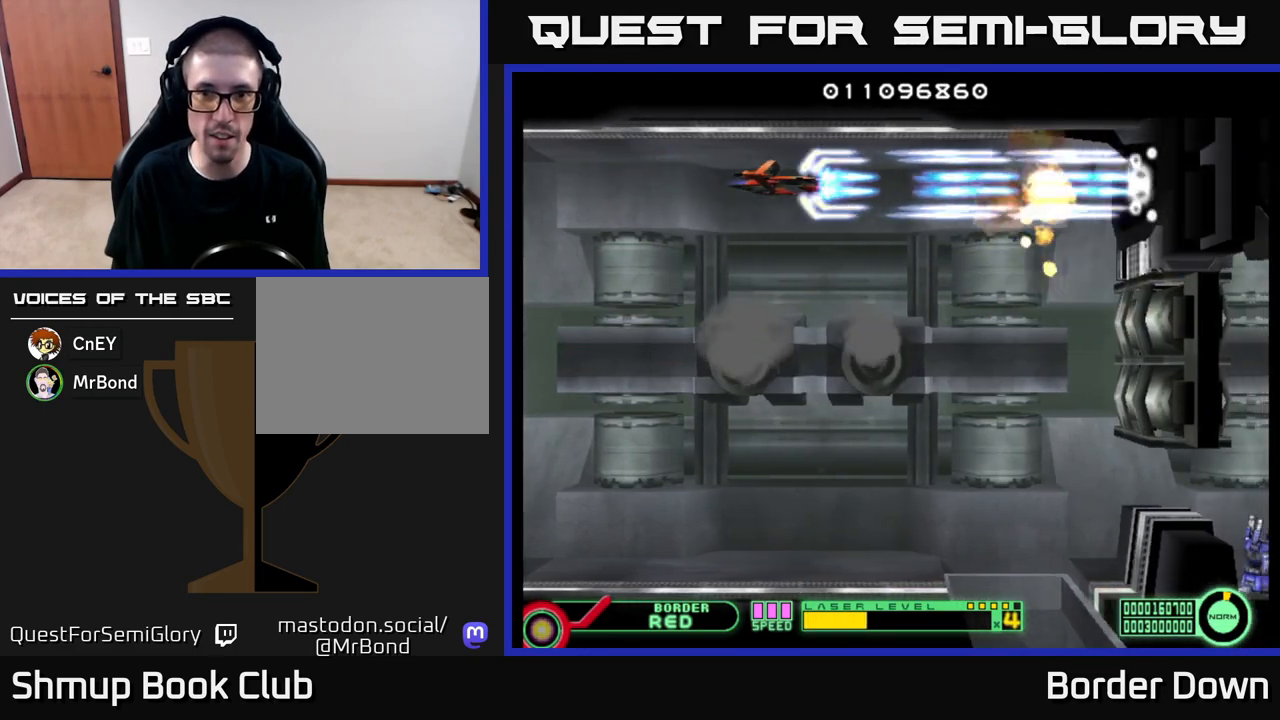
{"buttons": ["A"], "left_stick": "center", "right_stick": "center", "events": [[417, "DPAD_RIGHT", "up"], [433, "DPAD_DOWN", "up"]]}
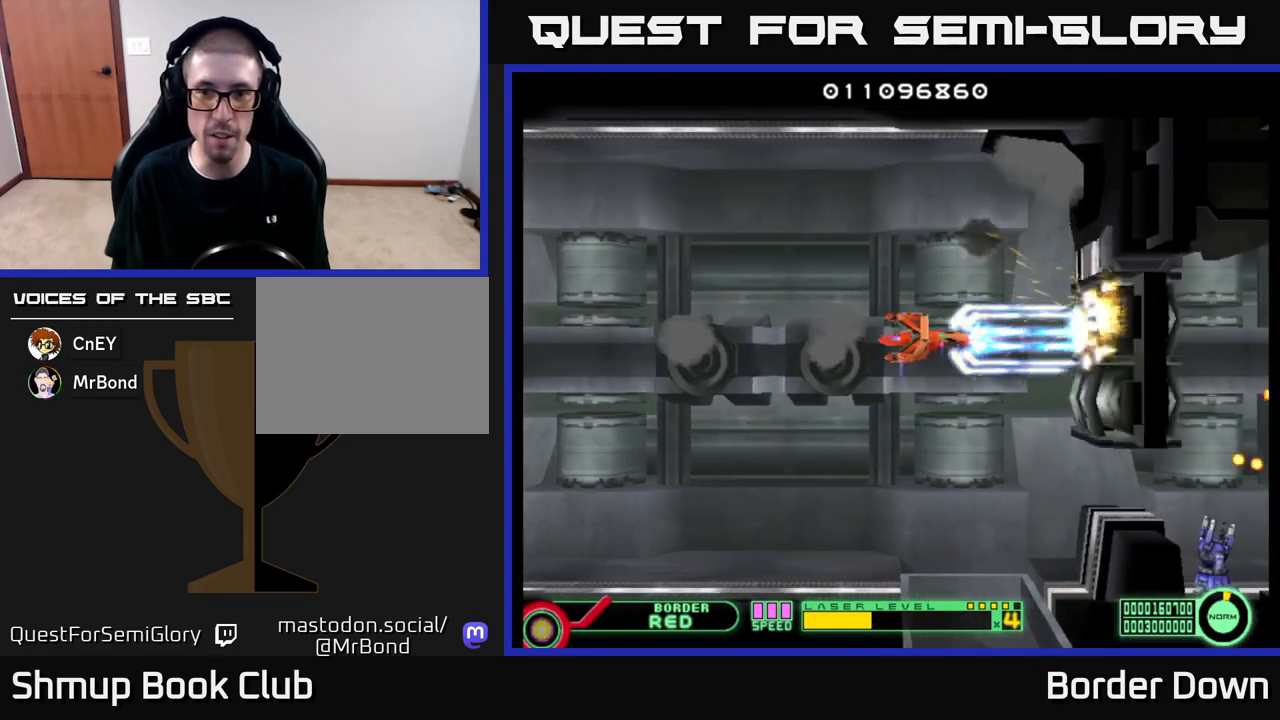
{"buttons": ["A", "DPAD_LEFT"], "left_stick": "center", "right_stick": "center", "events": [[467, "DPAD_LEFT", "down"]]}
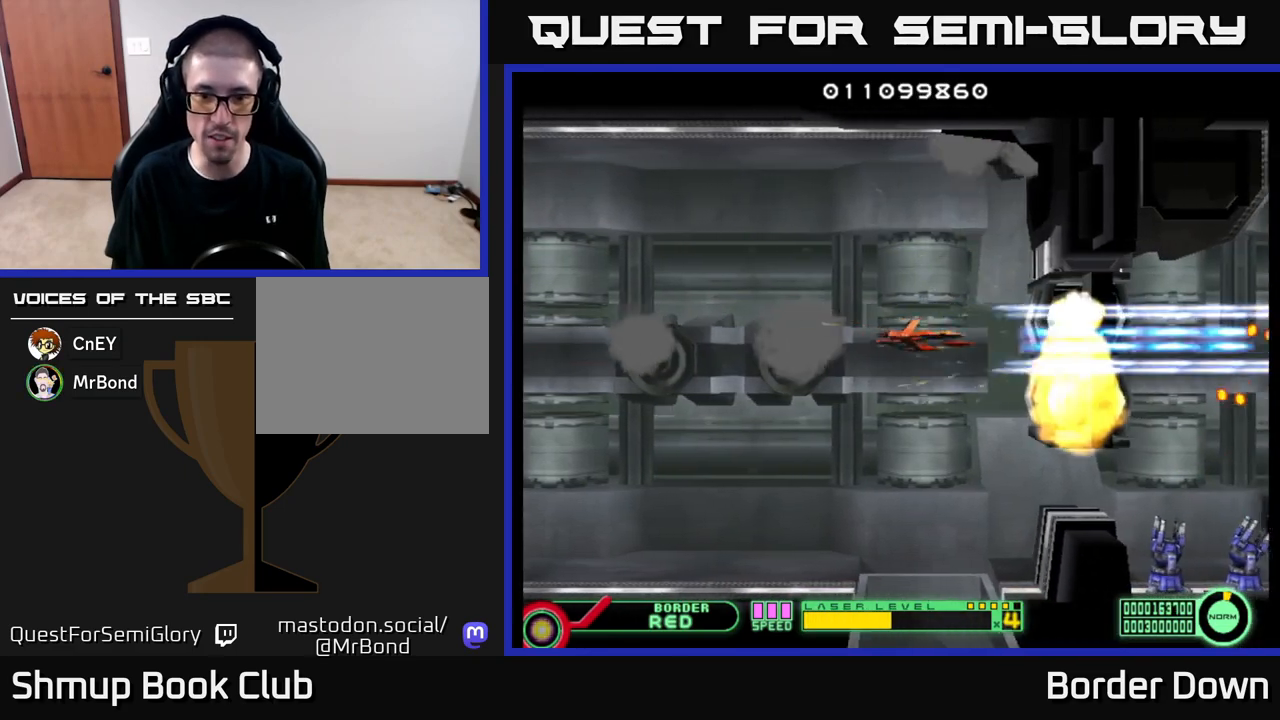
{"buttons": [], "left_stick": "center", "right_stick": "center", "events": [[133, "DPAD_LEFT", "up"], [500, "A", "up"]]}
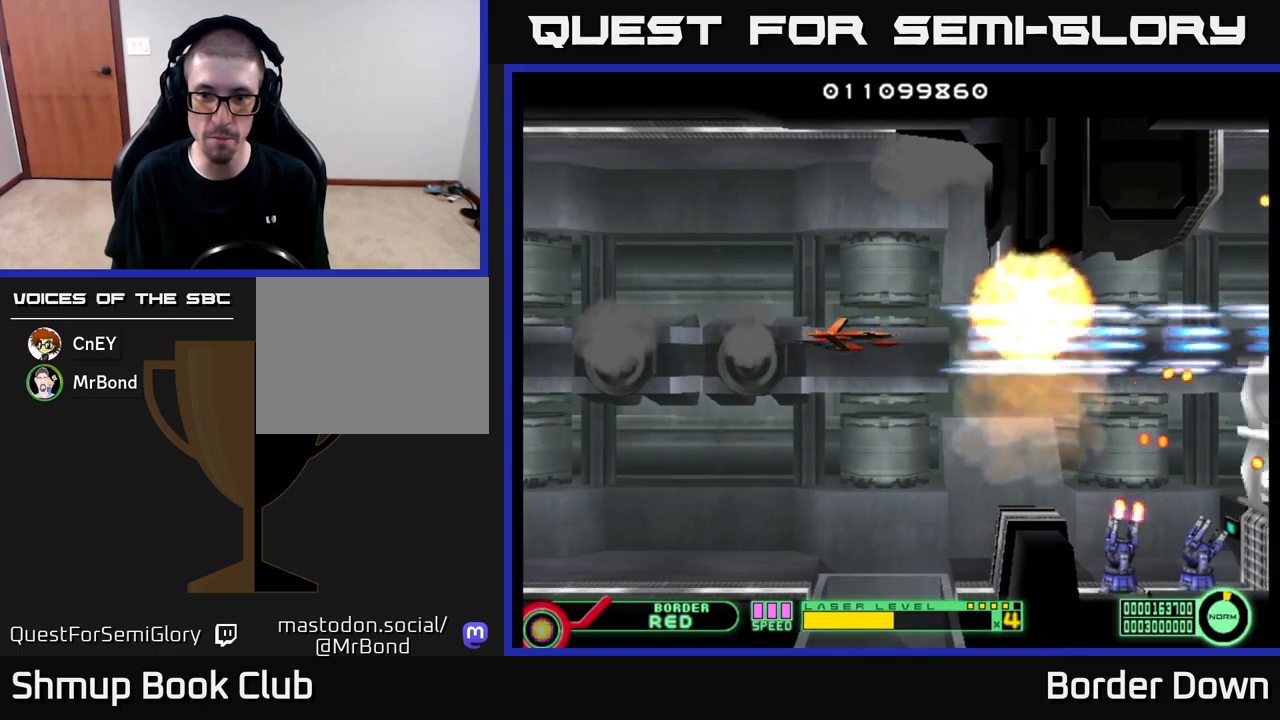
{"buttons": ["A", "DPAD_DOWN", "DPAD_RIGHT"], "left_stick": "center", "right_stick": "center", "events": [[367, "A", "down"], [383, "DPAD_DOWN", "down"], [500, "DPAD_RIGHT", "down"]]}
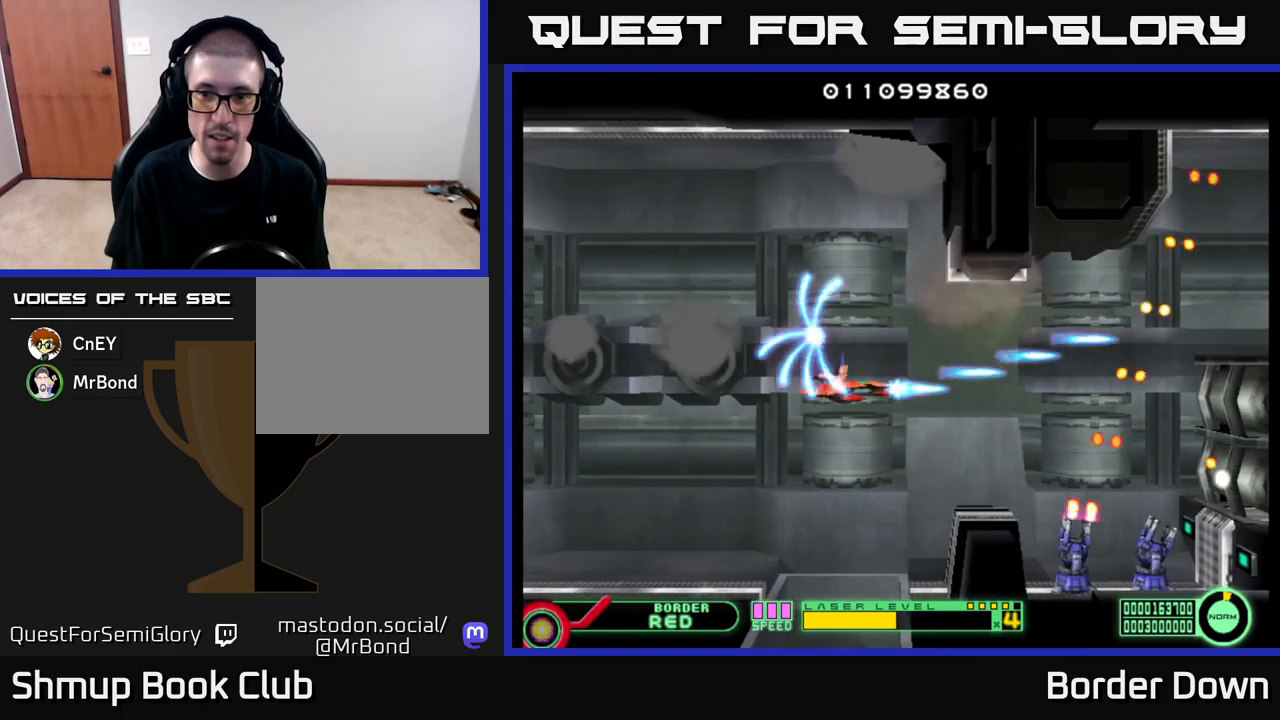
{"buttons": ["A", "DPAD_LEFT"], "left_stick": "center", "right_stick": "center", "events": [[133, "DPAD_DOWN", "up"], [150, "DPAD_RIGHT", "up"], [367, "DPAD_LEFT", "down"]]}
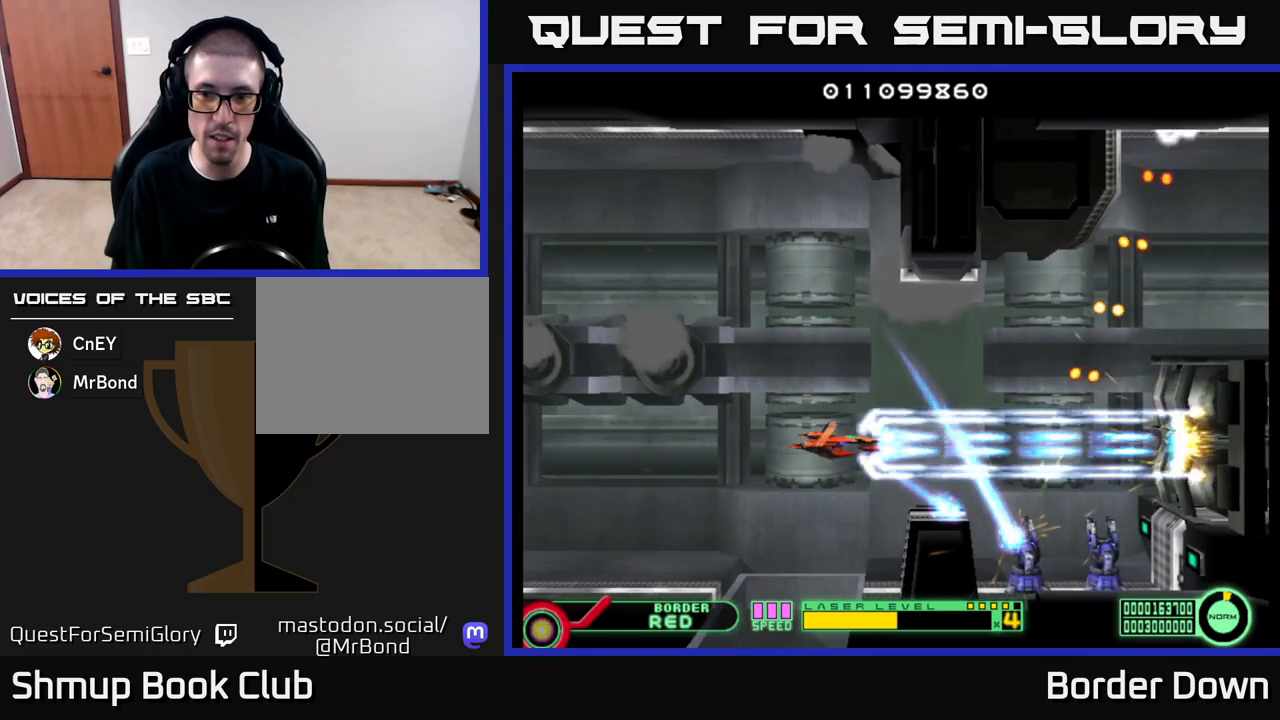
{"buttons": ["A", "DPAD_UP", "DPAD_LEFT"], "left_stick": "center", "right_stick": "center", "events": [[17, "DPAD_LEFT", "up"], [250, "DPAD_LEFT", "down"], [383, "DPAD_UP", "down"]]}
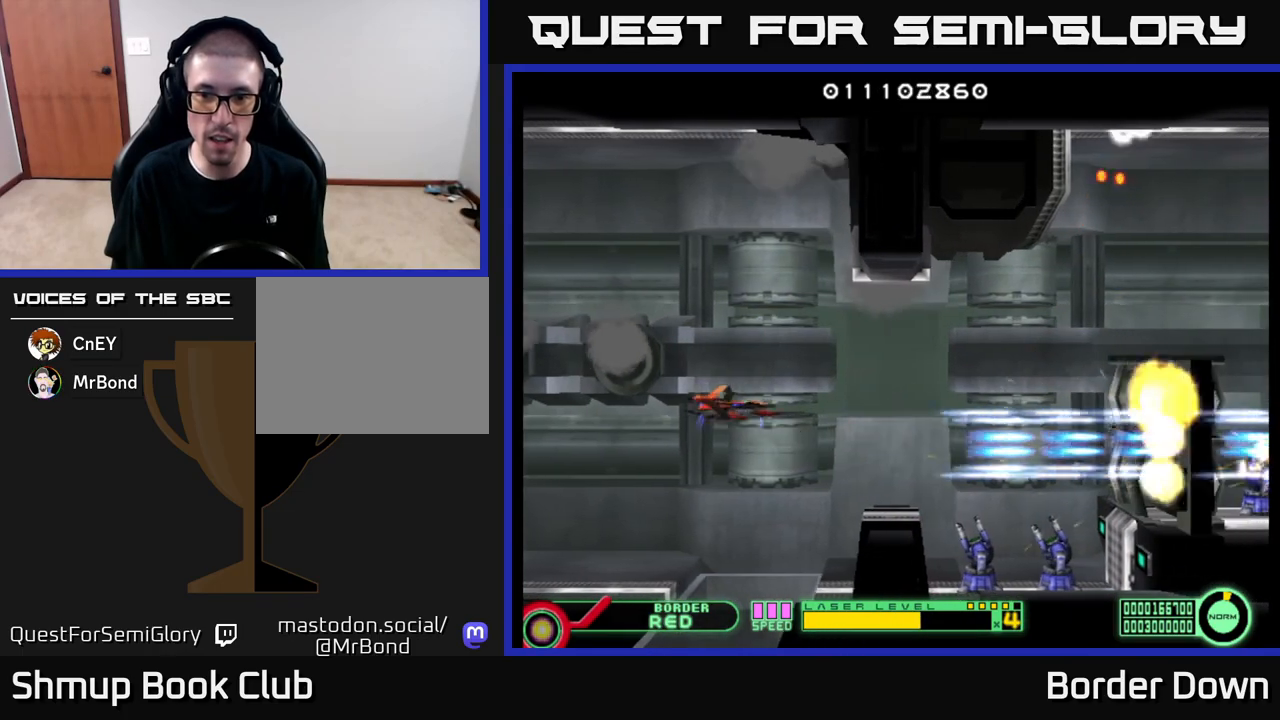
{"buttons": [], "left_stick": "center", "right_stick": "center", "events": [[33, "DPAD_UP", "up"], [67, "A", "up"], [200, "DPAD_LEFT", "up"], [333, "DPAD_UP", "down"], [400, "DPAD_LEFT", "down"], [467, "DPAD_UP", "up"], [483, "DPAD_LEFT", "up"]]}
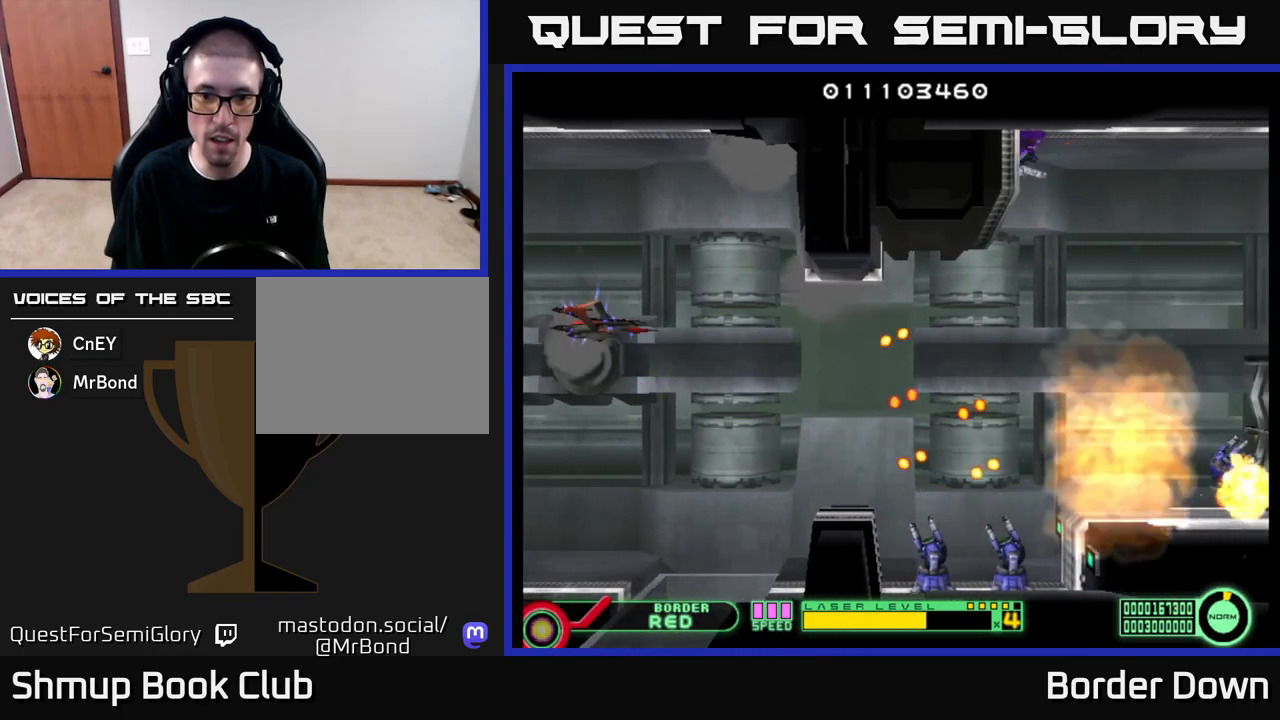
{"buttons": ["B"], "left_stick": "center", "right_stick": "center", "events": [[233, "B", "down"]]}
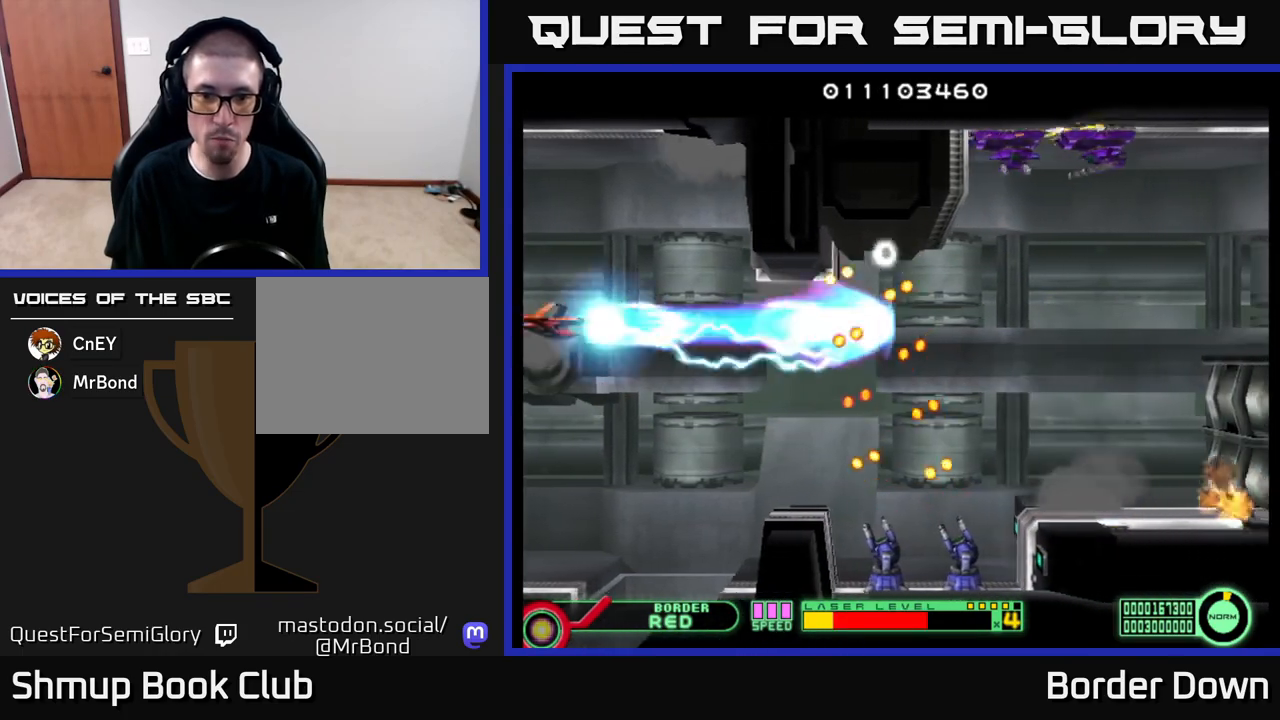
{"buttons": ["B", "DPAD_DOWN", "DPAD_RIGHT"], "left_stick": "center", "right_stick": "center", "events": [[133, "DPAD_DOWN", "down"], [317, "DPAD_RIGHT", "down"]]}
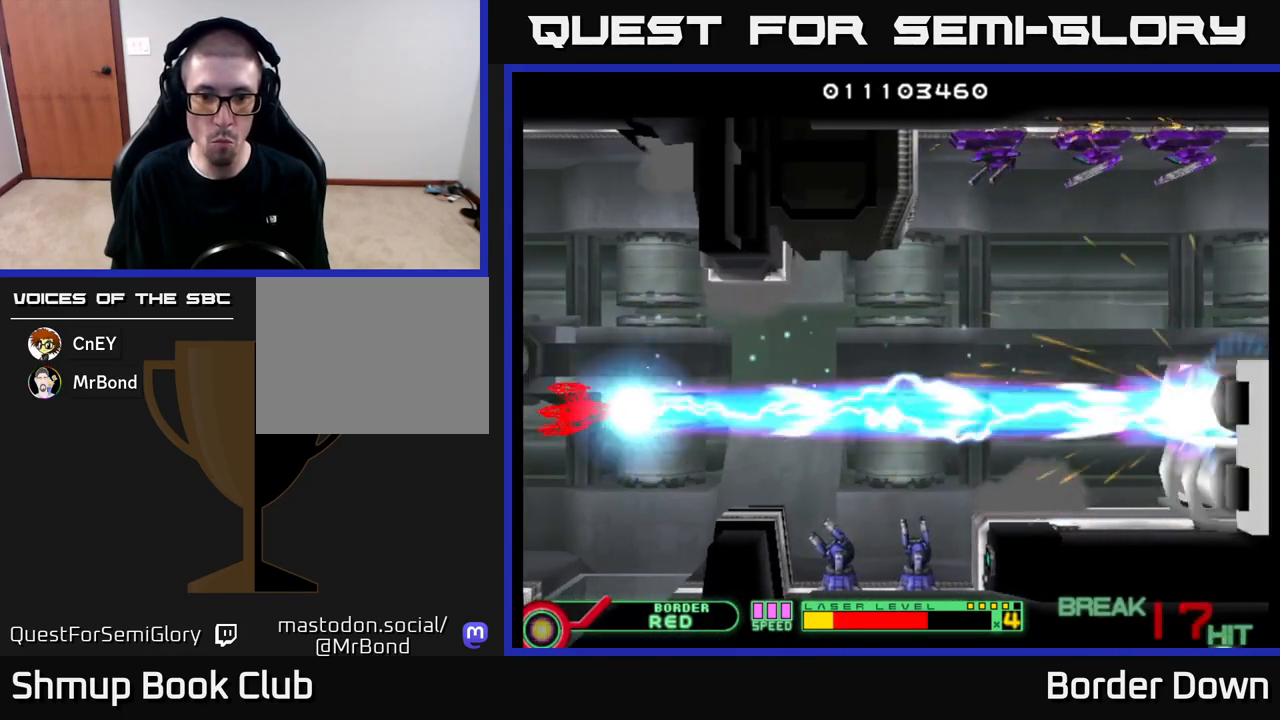
{"buttons": ["B", "DPAD_DOWN", "DPAD_RIGHT"], "left_stick": "center", "right_stick": "center", "events": [[17, "DPAD_DOWN", "up"], [467, "DPAD_DOWN", "down"]]}
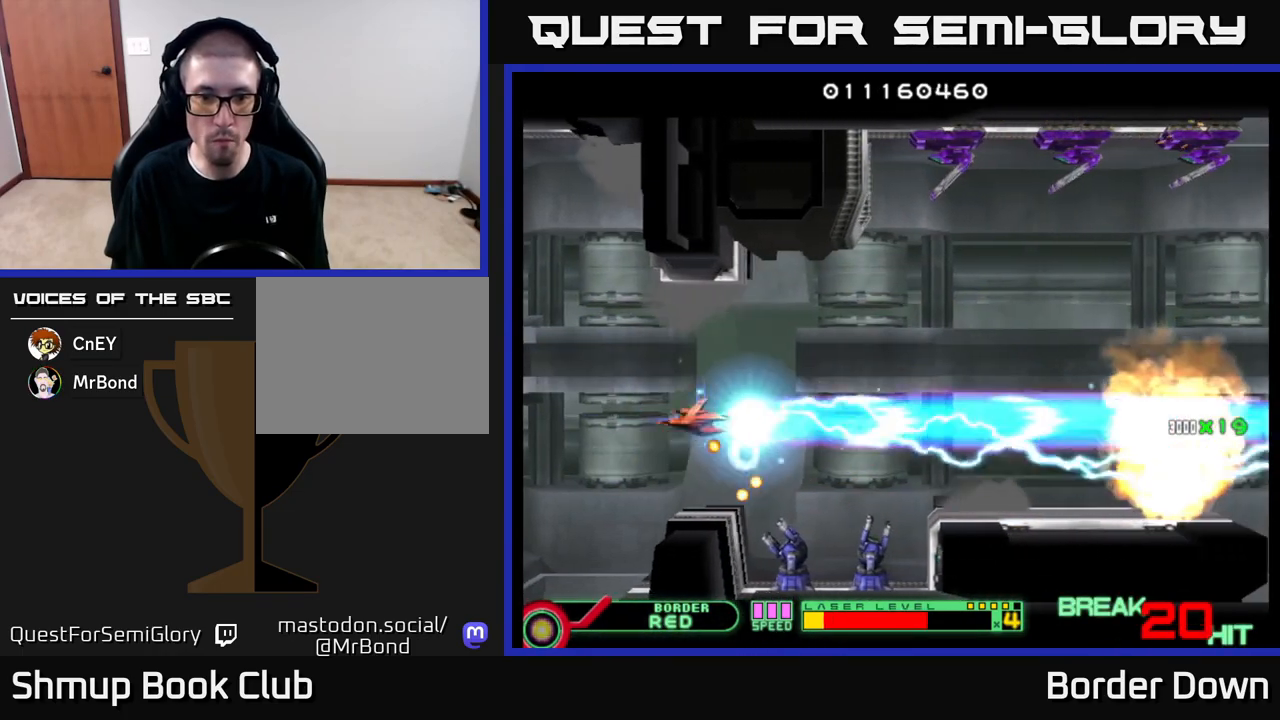
{"buttons": ["B", "DPAD_DOWN"], "left_stick": "center", "right_stick": "center", "events": [[383, "DPAD_RIGHT", "up"]]}
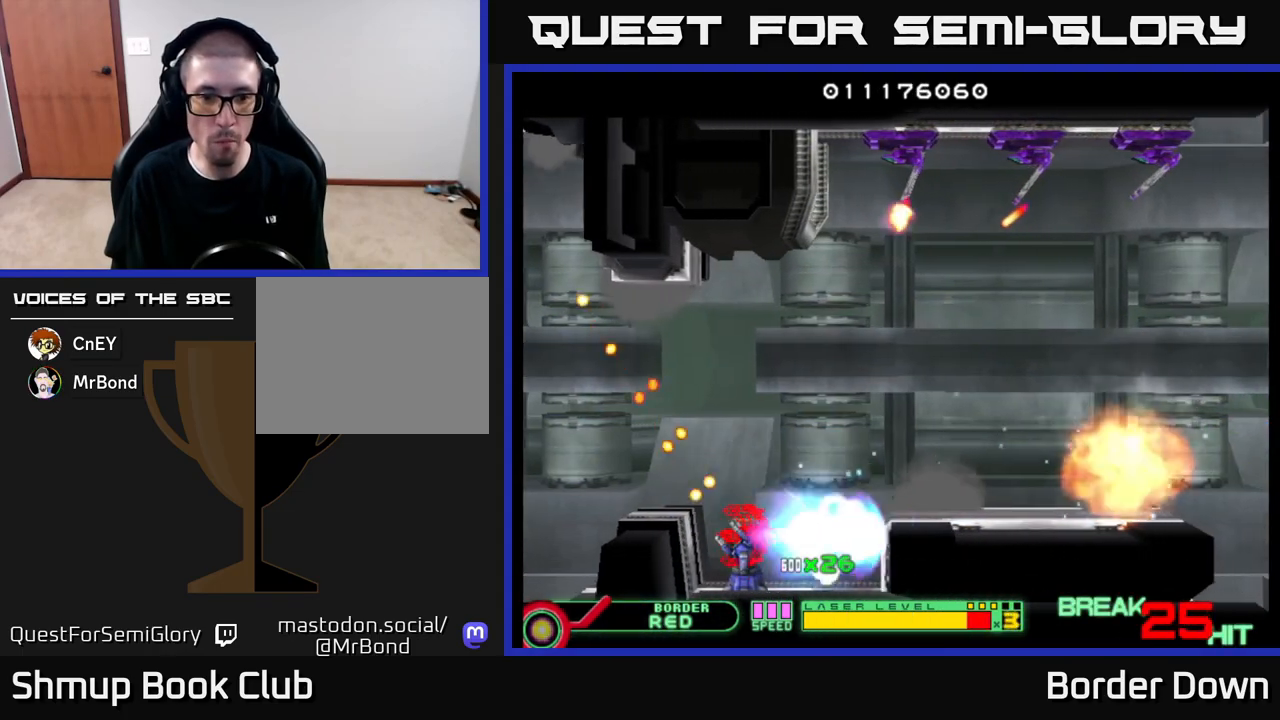
{"buttons": ["B", "DPAD_UP"], "left_stick": "center", "right_stick": "center", "events": [[33, "DPAD_LEFT", "down"], [100, "DPAD_DOWN", "up"], [167, "DPAD_UP", "down"], [183, "DPAD_LEFT", "up"]]}
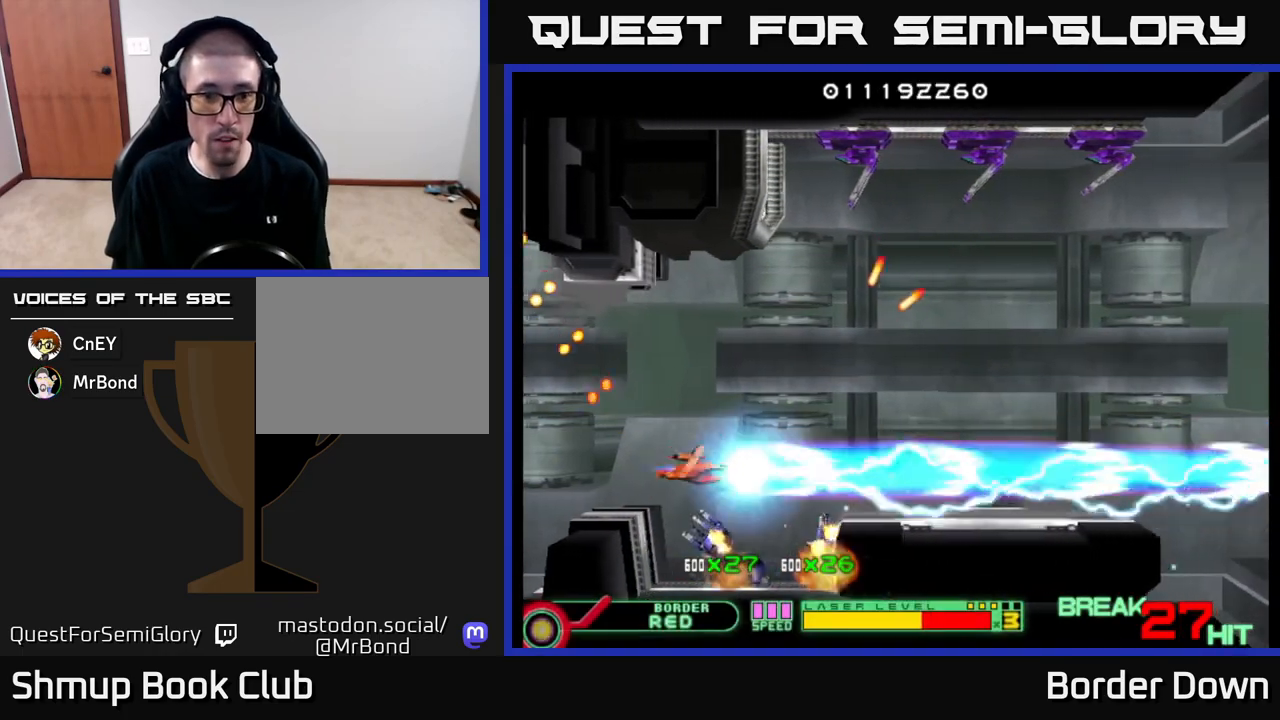
{"buttons": ["B", "DPAD_UP", "DPAD_RIGHT"], "left_stick": "center", "right_stick": "center", "events": [[283, "DPAD_RIGHT", "down"]]}
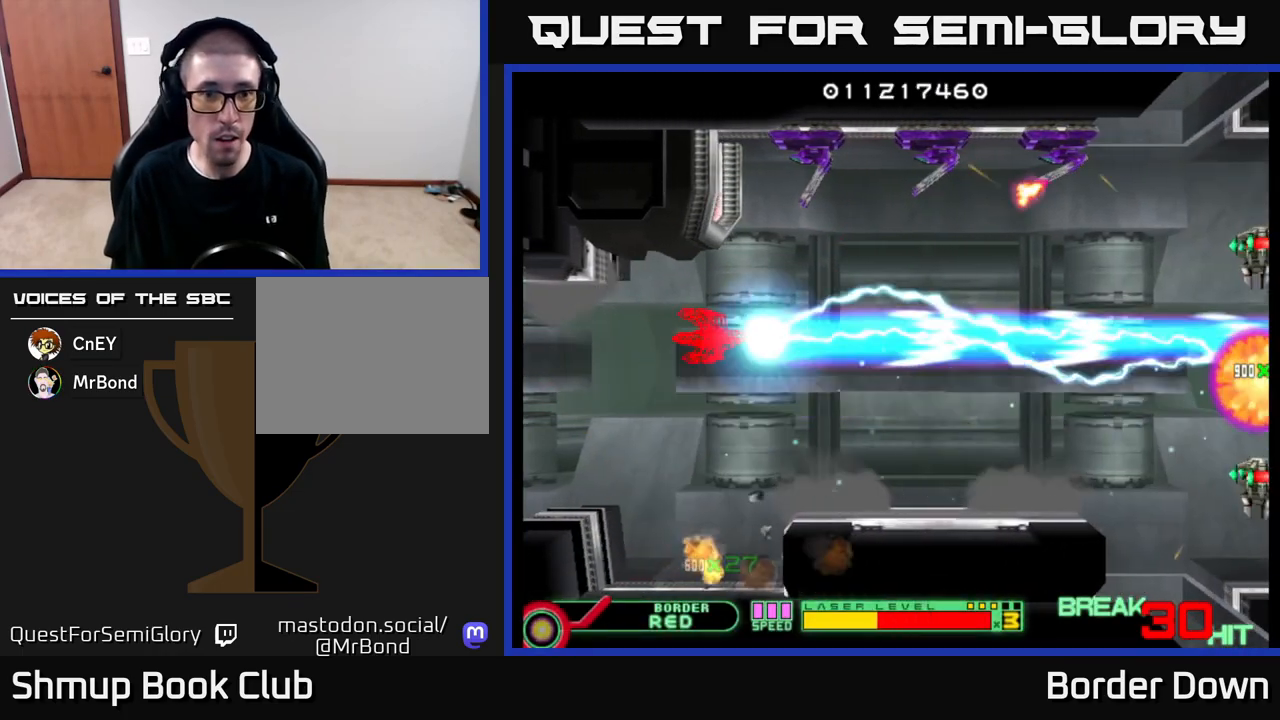
{"buttons": ["B", "DPAD_UP", "DPAD_LEFT"], "left_stick": "center", "right_stick": "center", "events": [[133, "DPAD_RIGHT", "up"], [400, "DPAD_LEFT", "down"]]}
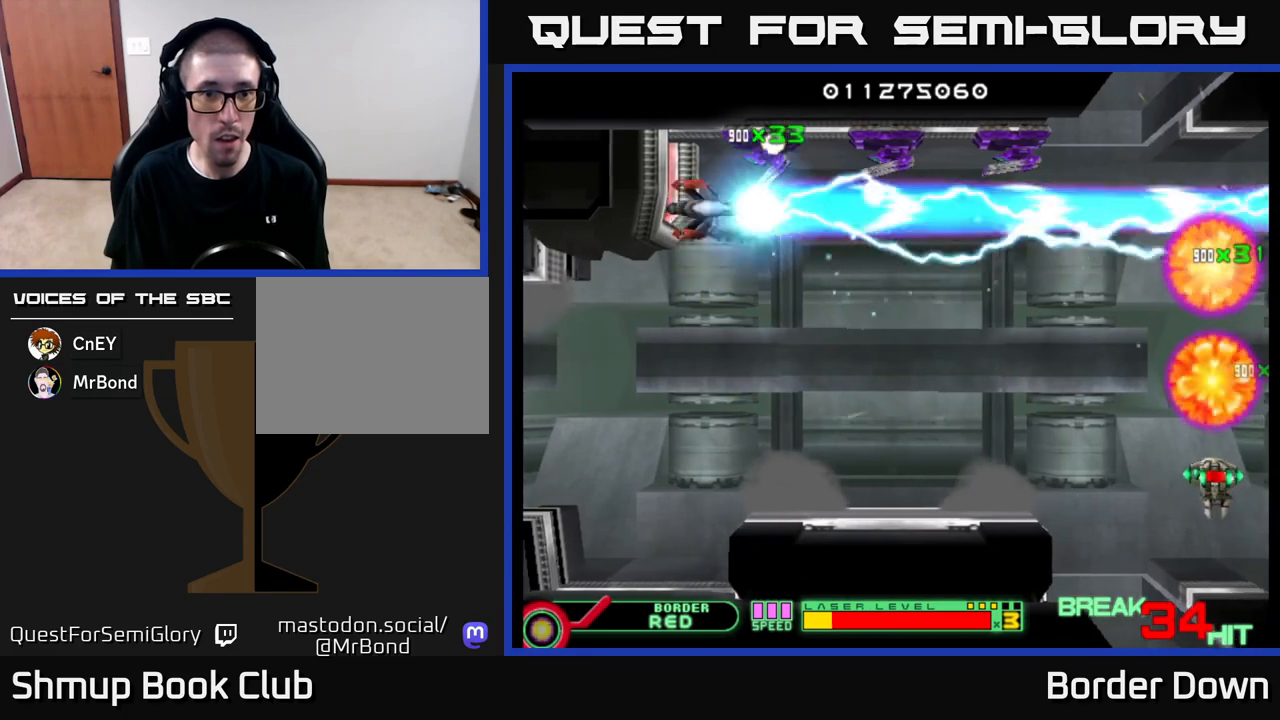
{"buttons": ["B", "DPAD_DOWN", "DPAD_RIGHT"], "left_stick": "center", "right_stick": "center", "events": [[67, "DPAD_LEFT", "up"], [117, "DPAD_UP", "up"], [350, "DPAD_RIGHT", "down"], [383, "DPAD_DOWN", "down"]]}